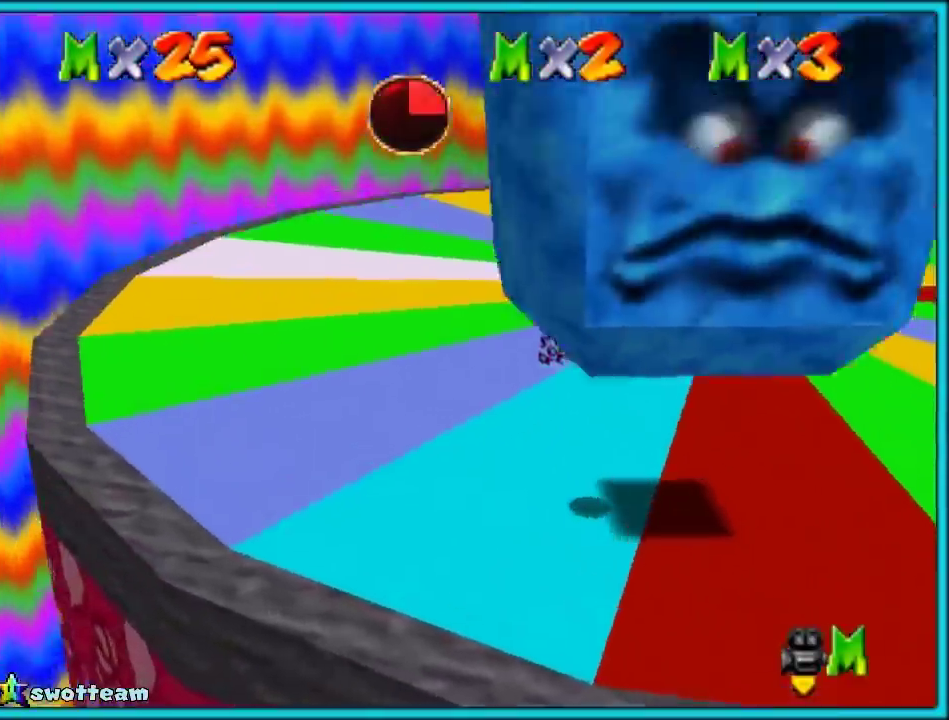
Gameplay with a controller (Nintendo layout); each line is a JSON object with the inputs held at the frame after it. "events" lists button and stick changes between this image and that frame as [ms after this image, input, new state], when the widget could be followed in between. Not read: L1 L3 R2 R3 left_stick.
{"buttons": []}
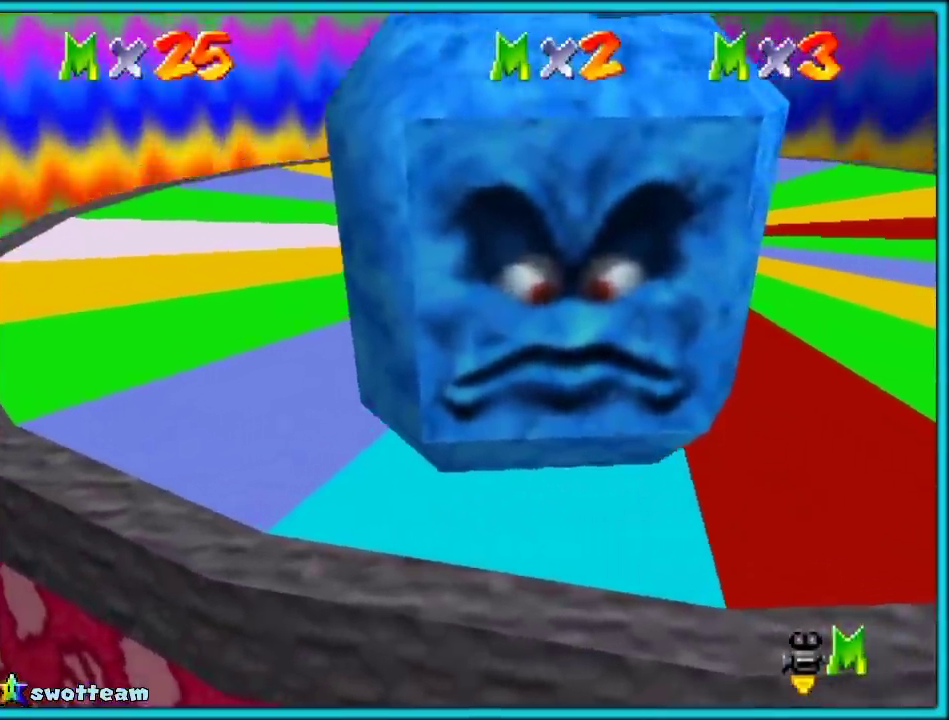
{"buttons": [], "events": []}
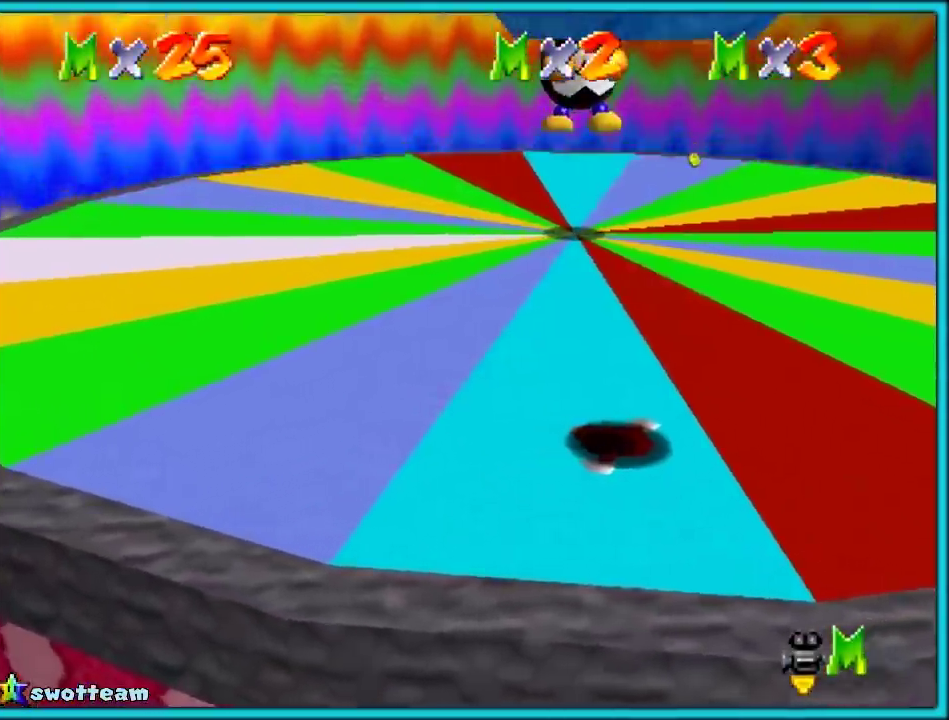
{"buttons": ["C_LEFT"], "events": [[500, "C_LEFT", "down"]]}
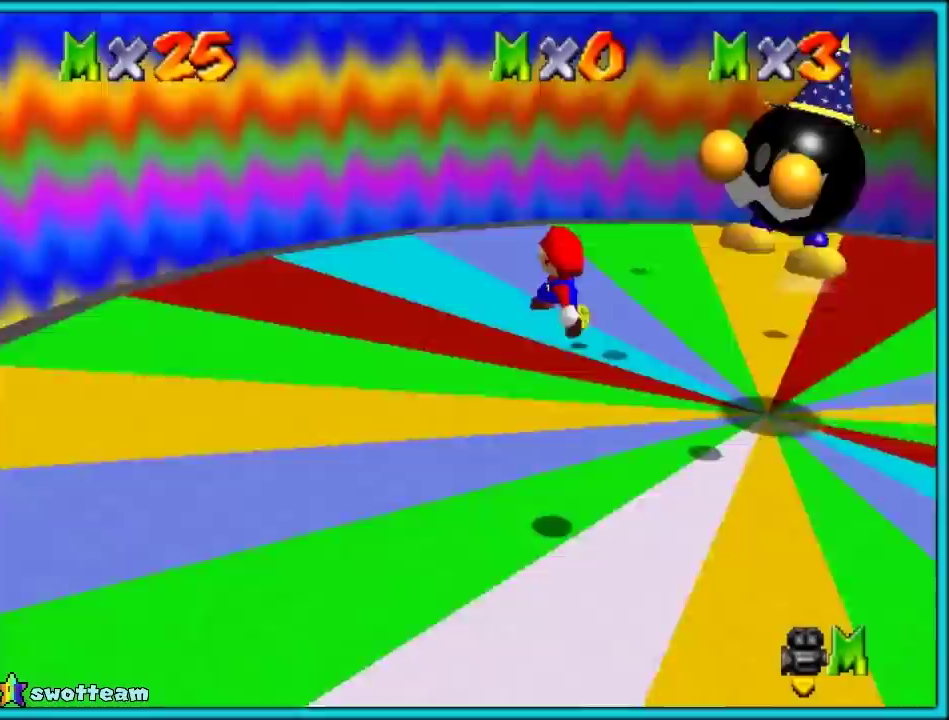
{"buttons": [], "events": [[50, "C_LEFT", "up"]]}
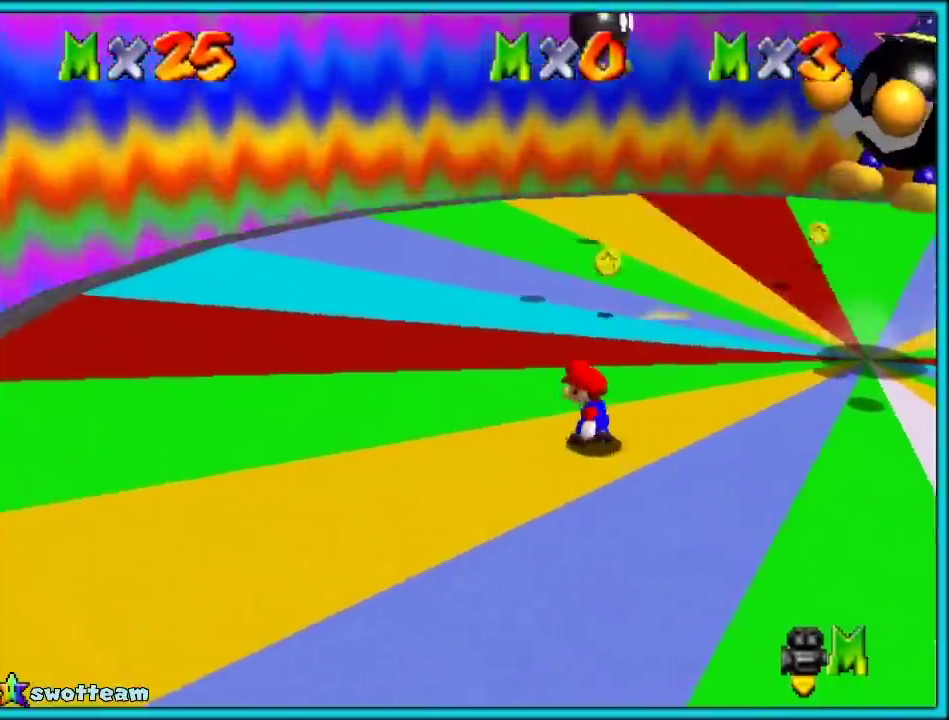
{"buttons": ["A"], "events": [[167, "A", "down"]]}
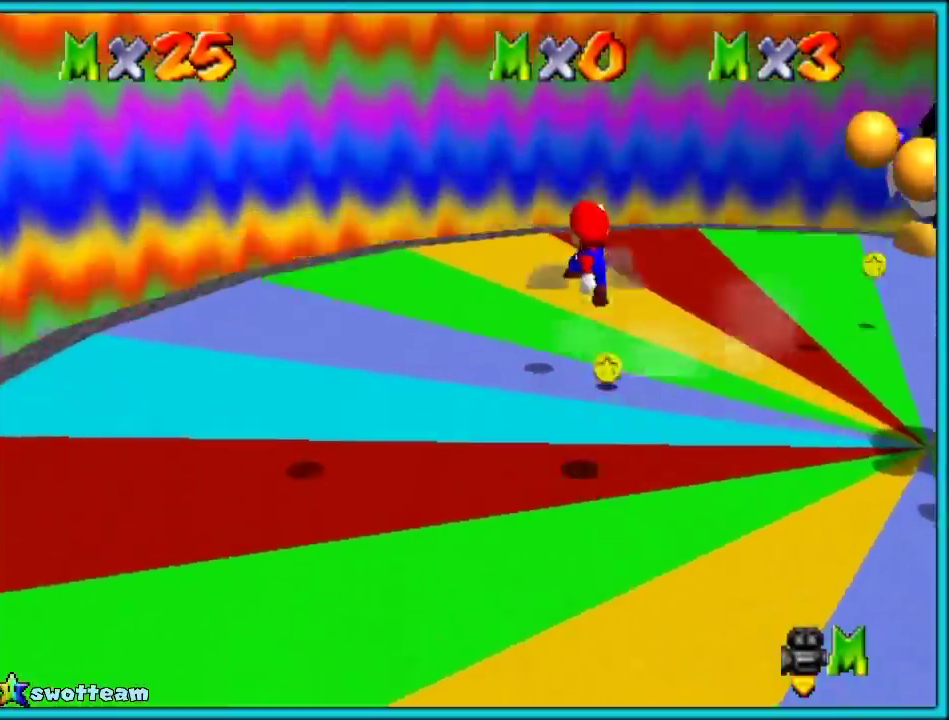
{"buttons": [], "events": [[50, "A", "up"], [117, "C_LEFT", "down"], [233, "C_LEFT", "up"], [333, "C_LEFT", "down"], [450, "C_LEFT", "up"]]}
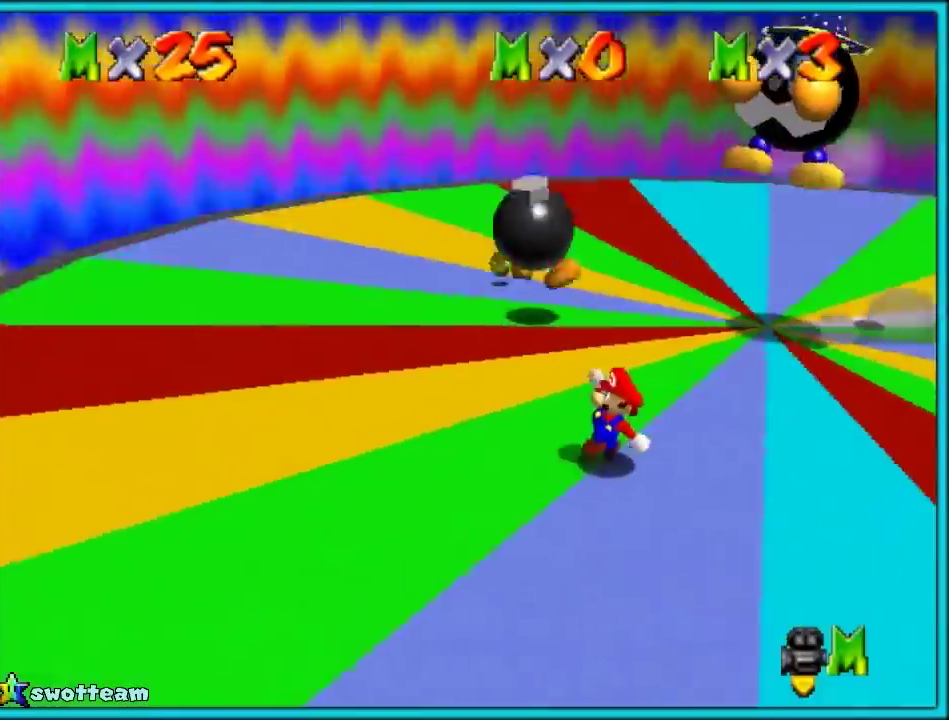
{"buttons": [], "events": [[383, "C_DOWN", "down"], [383, "C_LEFT", "down"], [483, "C_DOWN", "up"], [483, "C_LEFT", "up"]]}
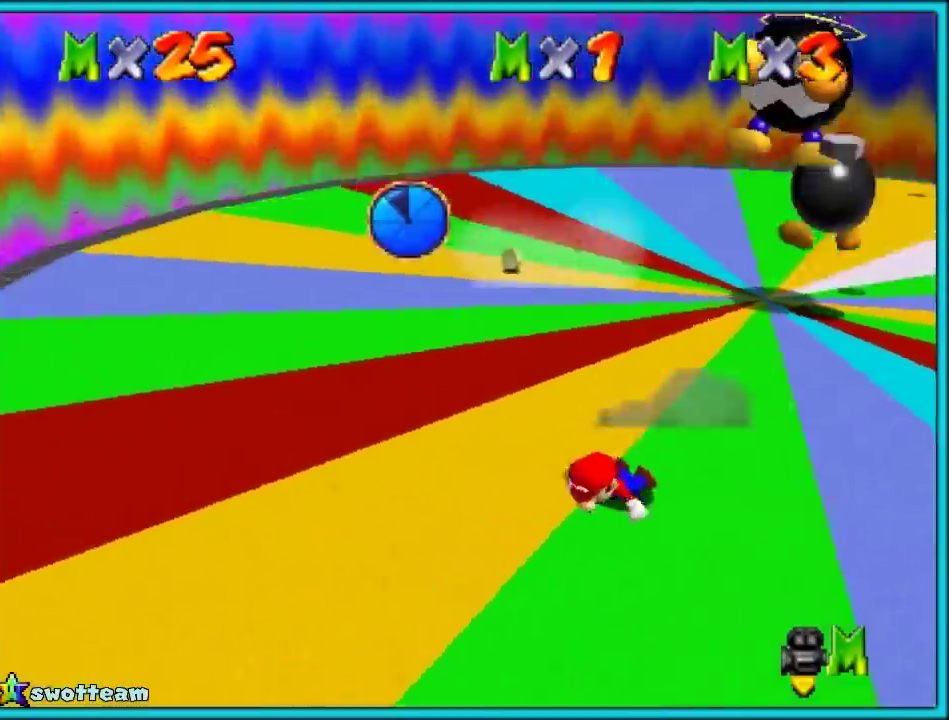
{"buttons": [], "events": [[200, "A", "down"], [367, "A", "up"]]}
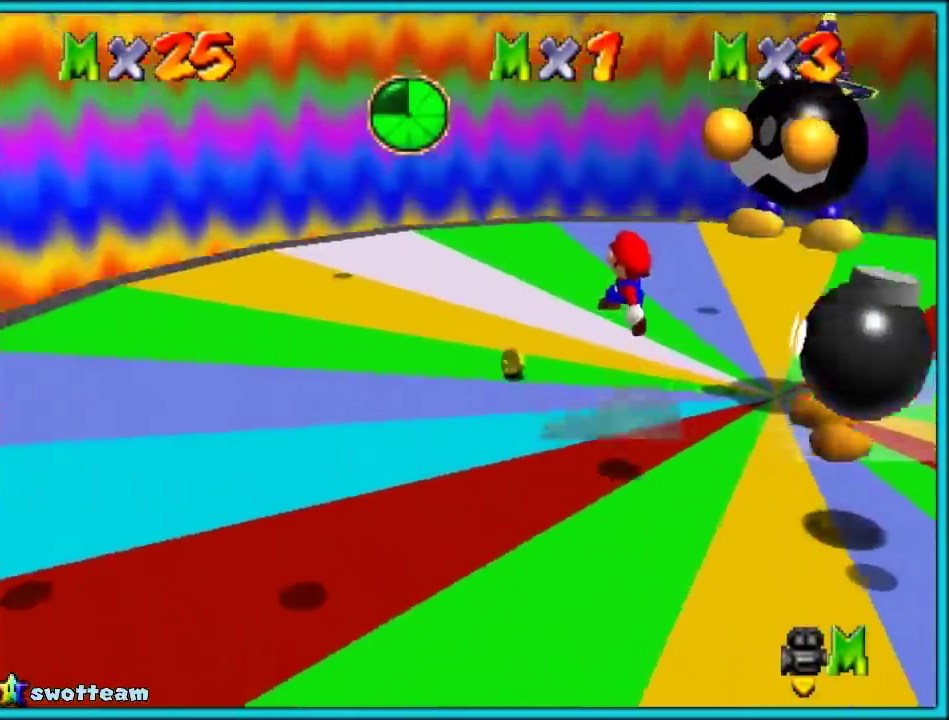
{"buttons": ["C_LEFT"], "events": [[467, "C_LEFT", "down"]]}
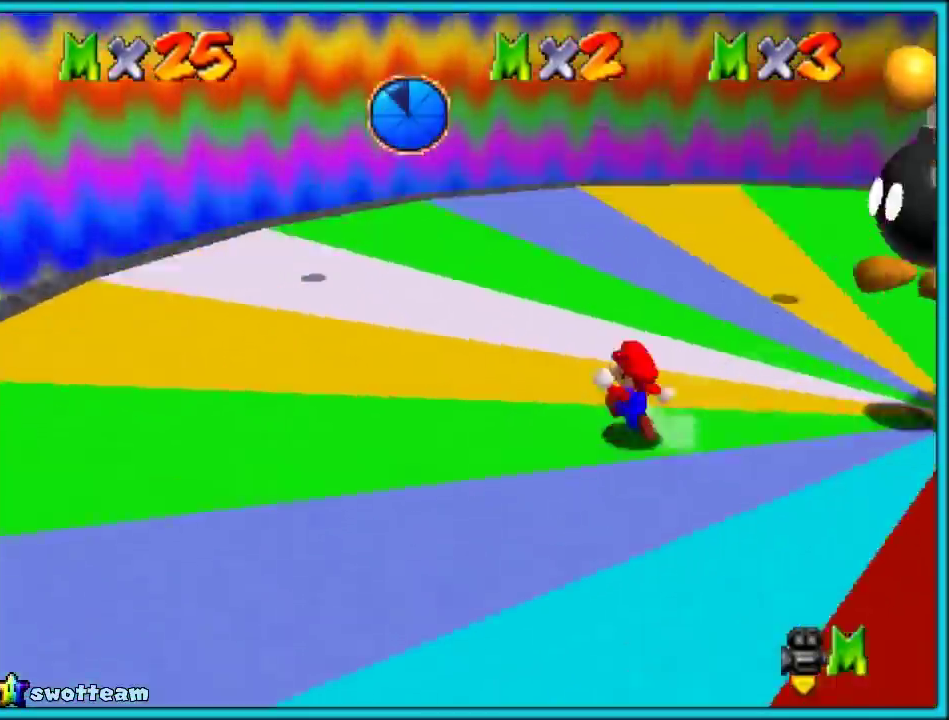
{"buttons": [], "events": [[17, "C_DOWN", "down"], [100, "C_DOWN", "up"], [167, "C_LEFT", "up"], [350, "C_DOWN", "down"], [350, "C_LEFT", "down"], [400, "C_DOWN", "up"], [400, "C_LEFT", "up"]]}
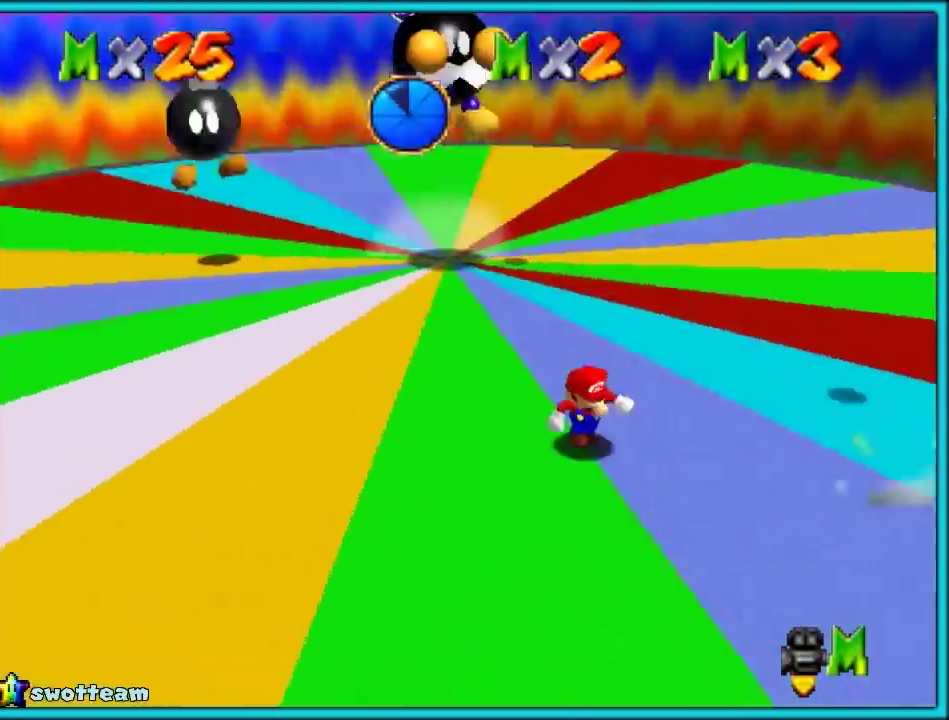
{"buttons": ["A"], "events": [[400, "A", "down"]]}
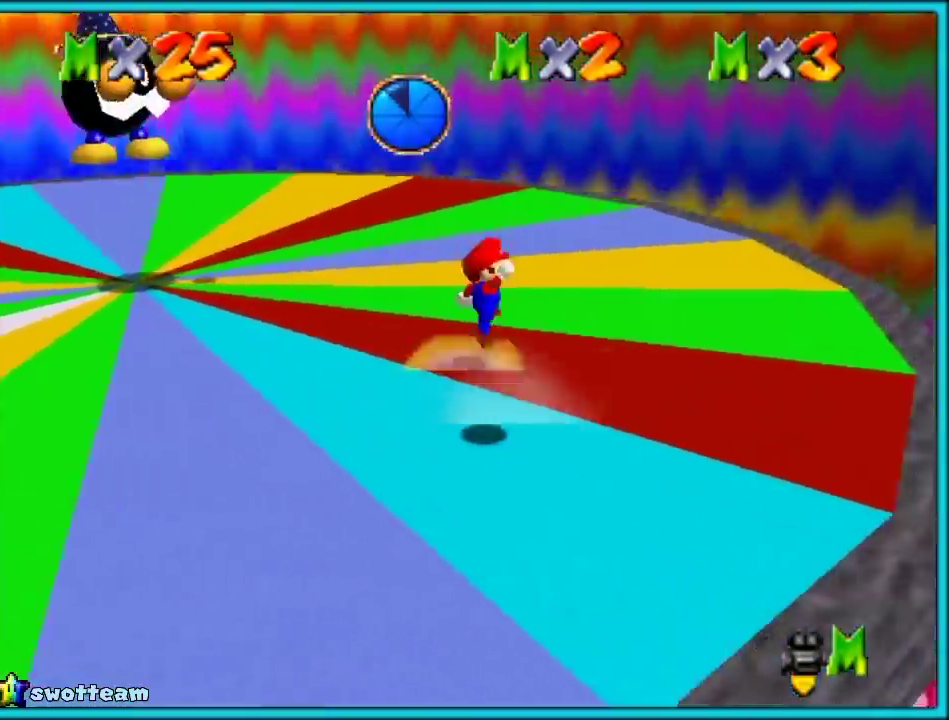
{"buttons": [], "events": [[150, "A", "up"], [400, "C_RIGHT", "down"], [500, "C_RIGHT", "up"]]}
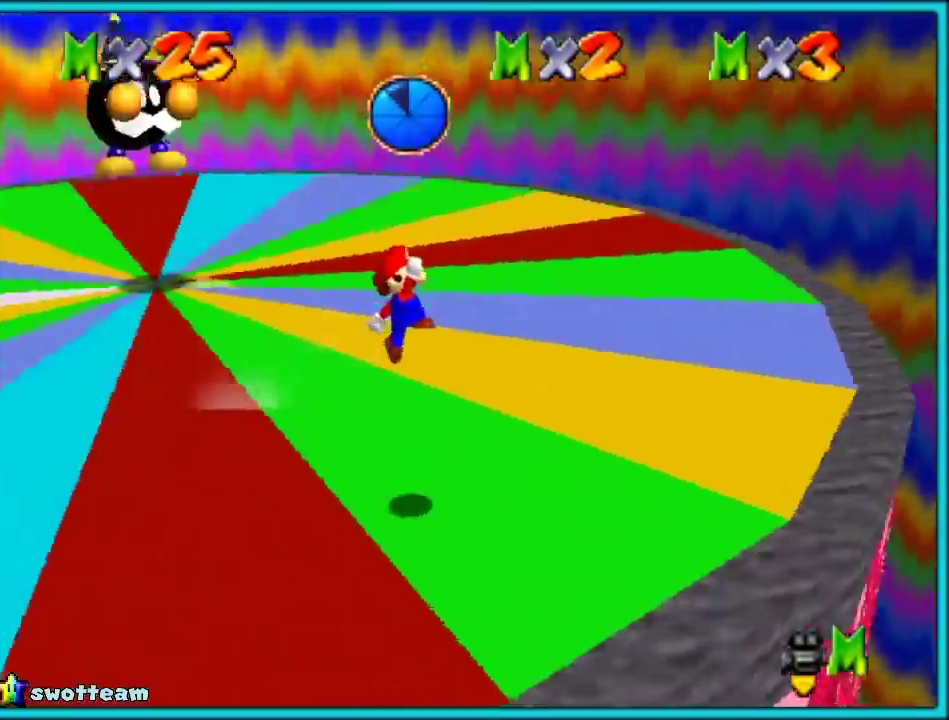
{"buttons": [], "events": []}
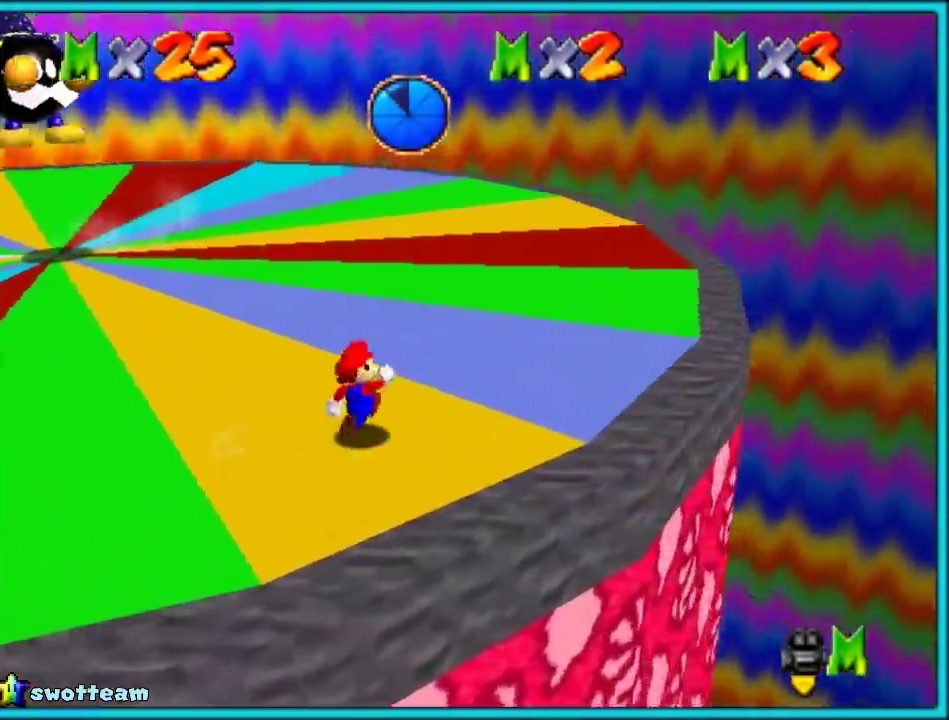
{"buttons": ["A"], "events": [[467, "A", "down"]]}
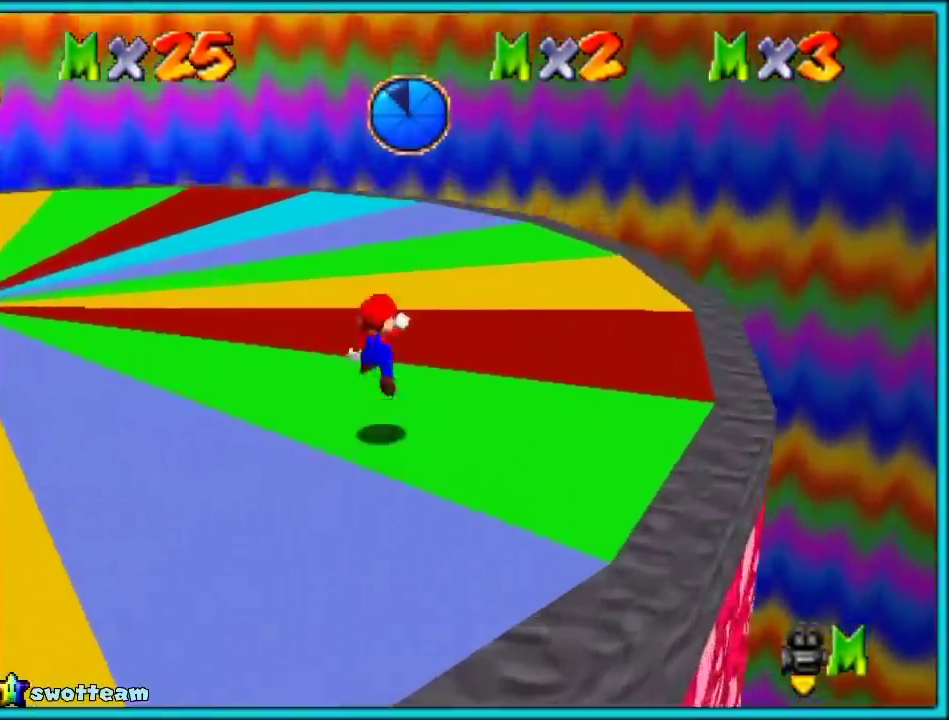
{"buttons": ["C_RIGHT"], "events": [[250, "A", "up"], [417, "C_RIGHT", "down"]]}
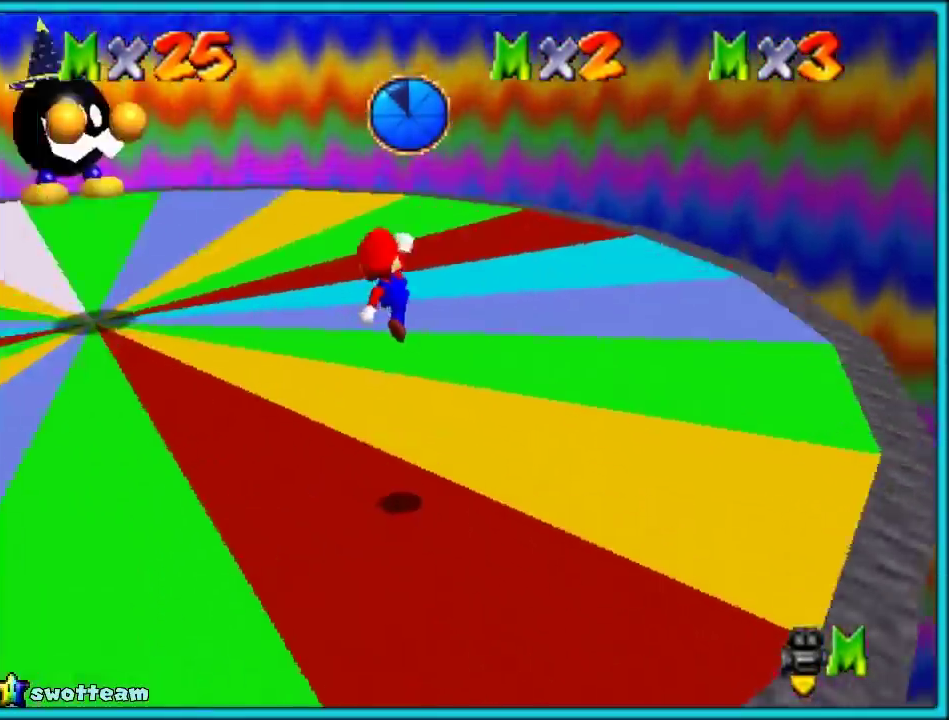
{"buttons": [], "events": [[17, "C_RIGHT", "up"], [300, "C_DOWN", "down"], [300, "C_RIGHT", "down"], [350, "C_DOWN", "up"], [383, "C_RIGHT", "up"]]}
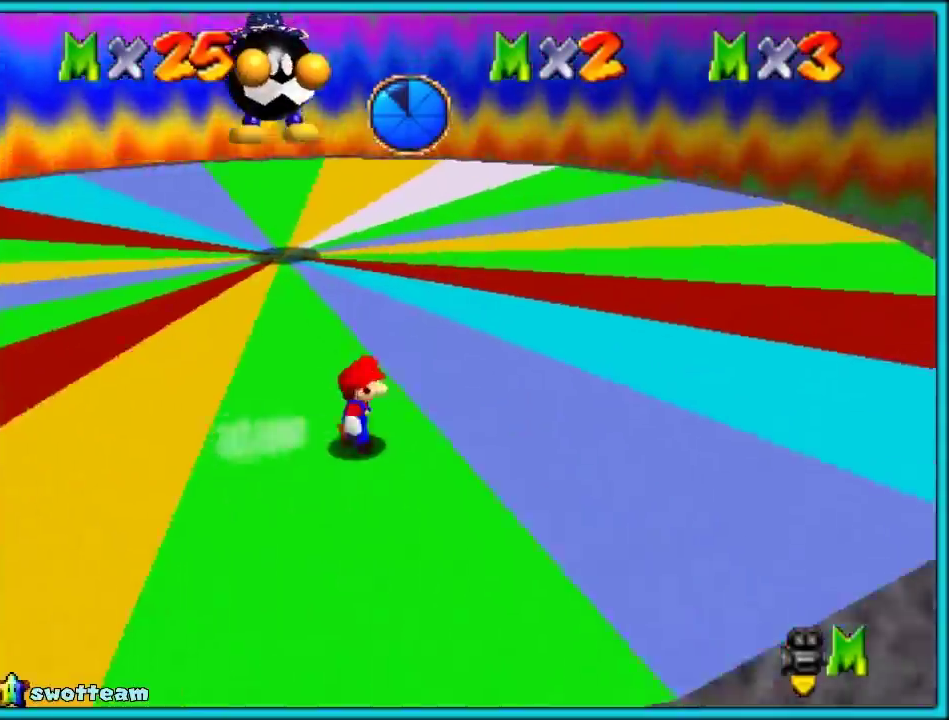
{"buttons": ["A"], "events": [[283, "A", "down"]]}
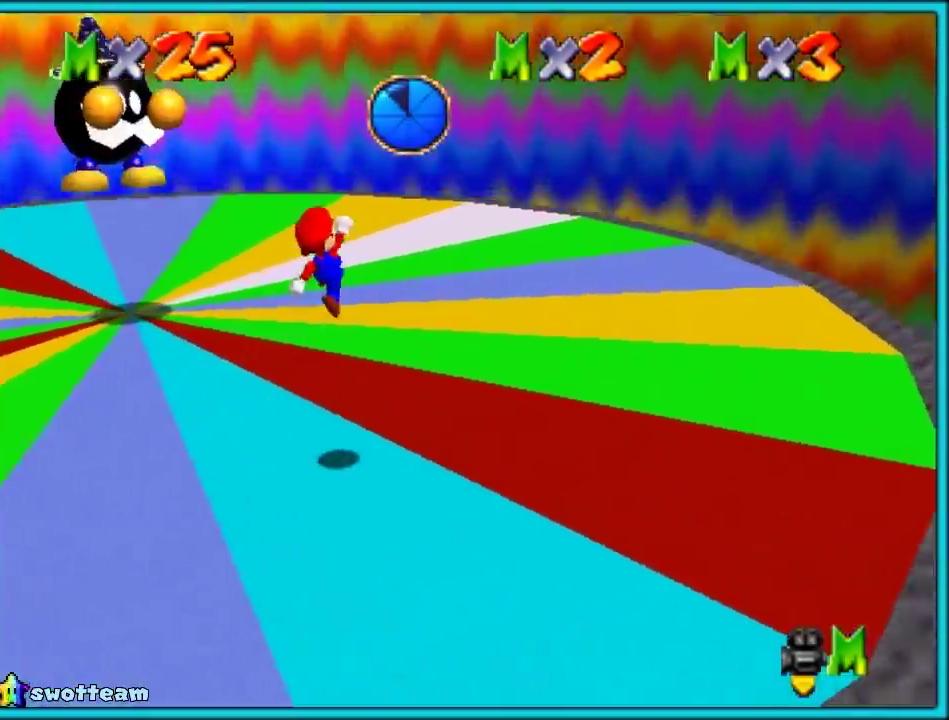
{"buttons": [], "events": [[150, "A", "up"]]}
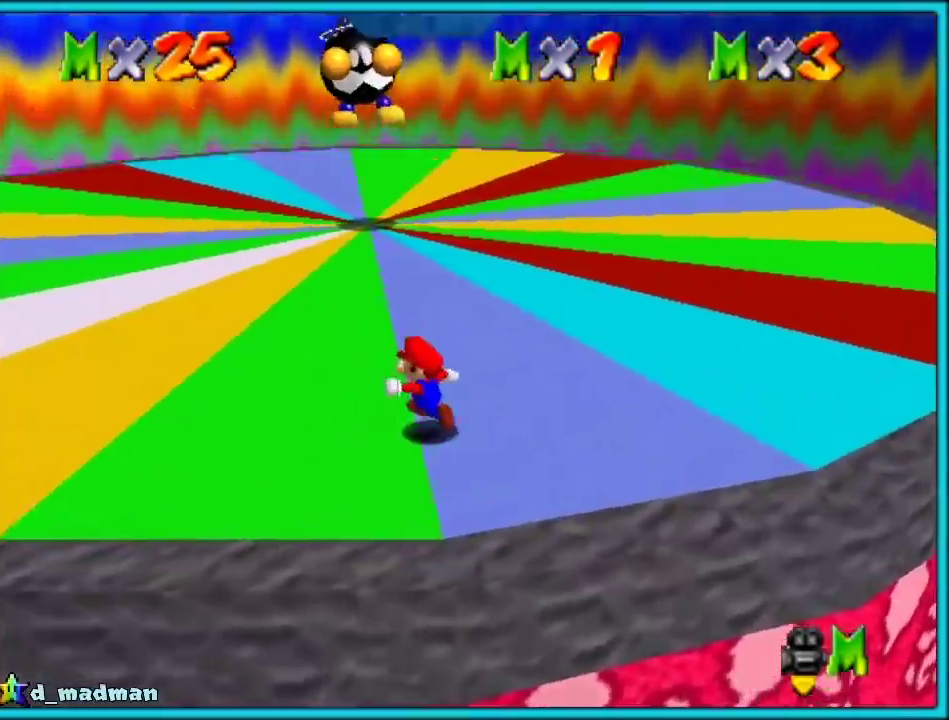
{"buttons": ["A"], "events": [[317, "A", "down"]]}
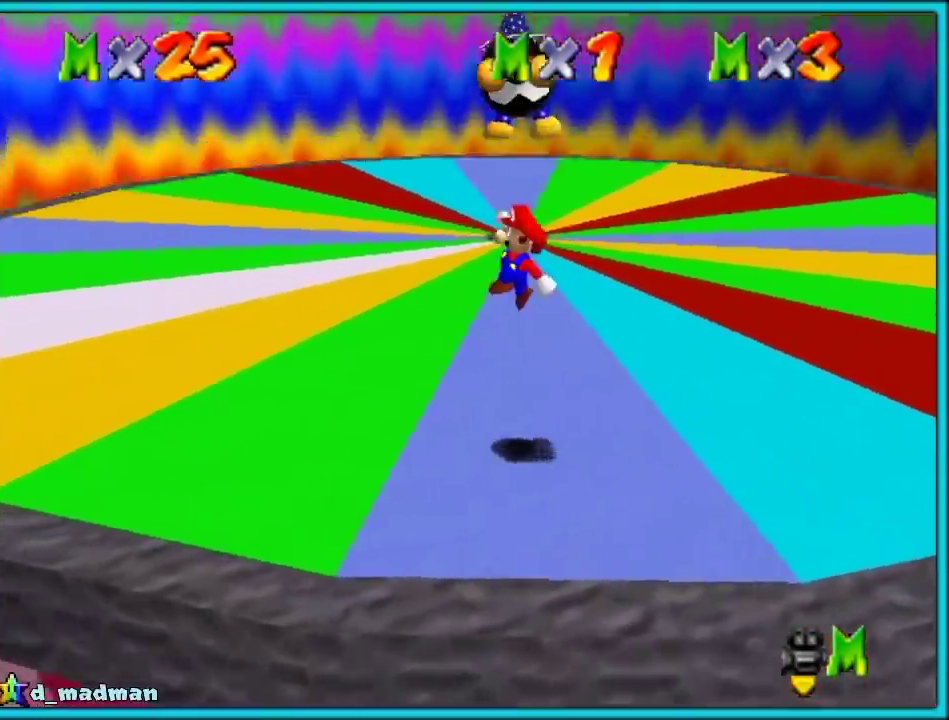
{"buttons": [], "events": [[283, "A", "up"]]}
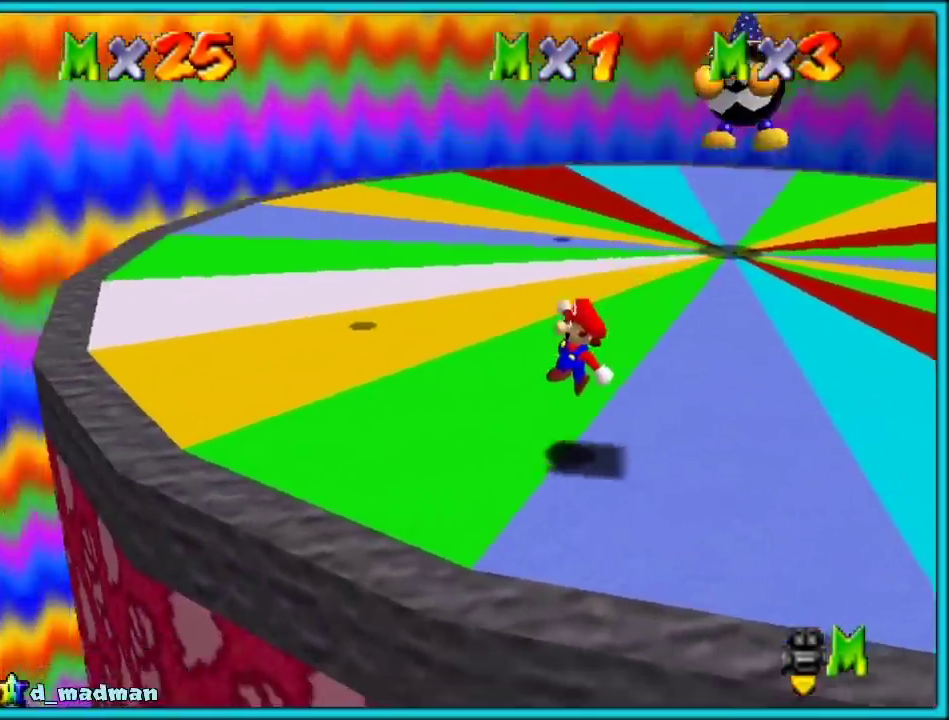
{"buttons": ["A"], "events": [[183, "A", "down"]]}
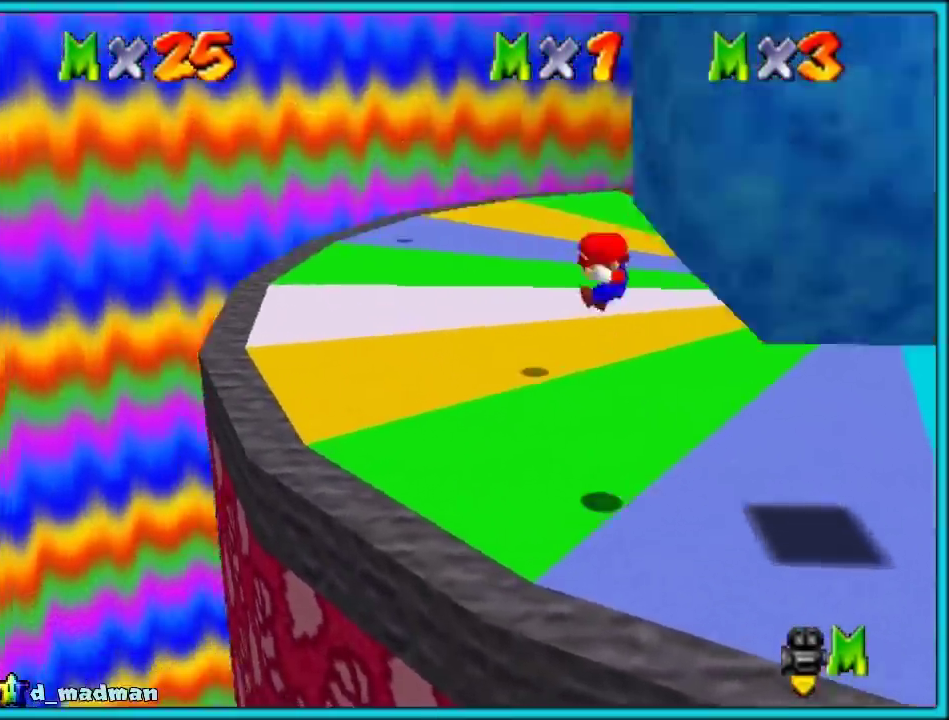
{"buttons": [], "events": [[217, "A", "up"]]}
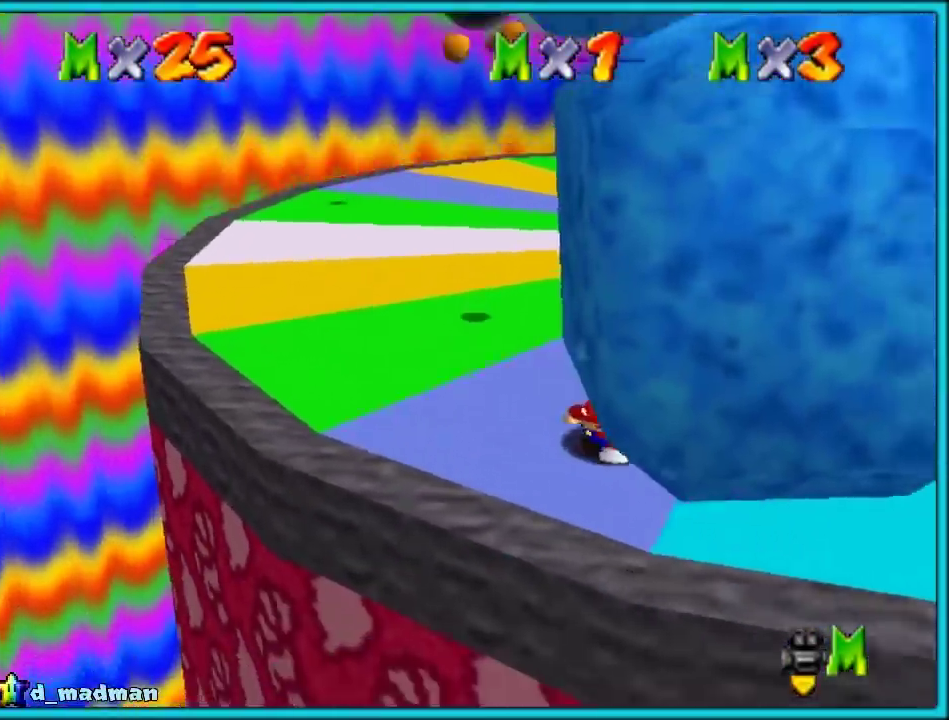
{"buttons": []}
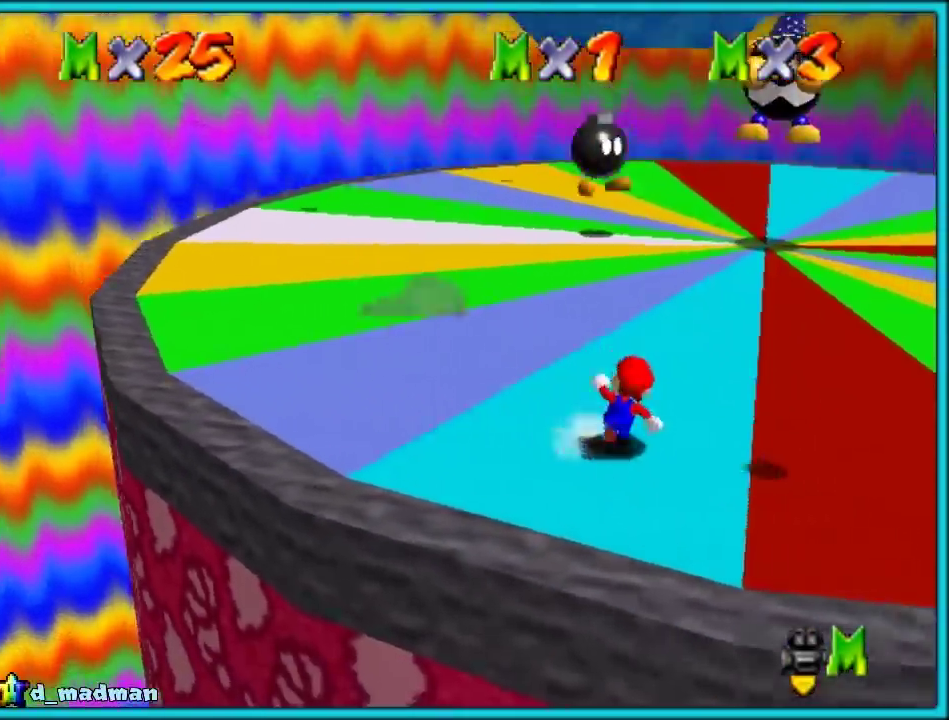
{"buttons": [], "events": []}
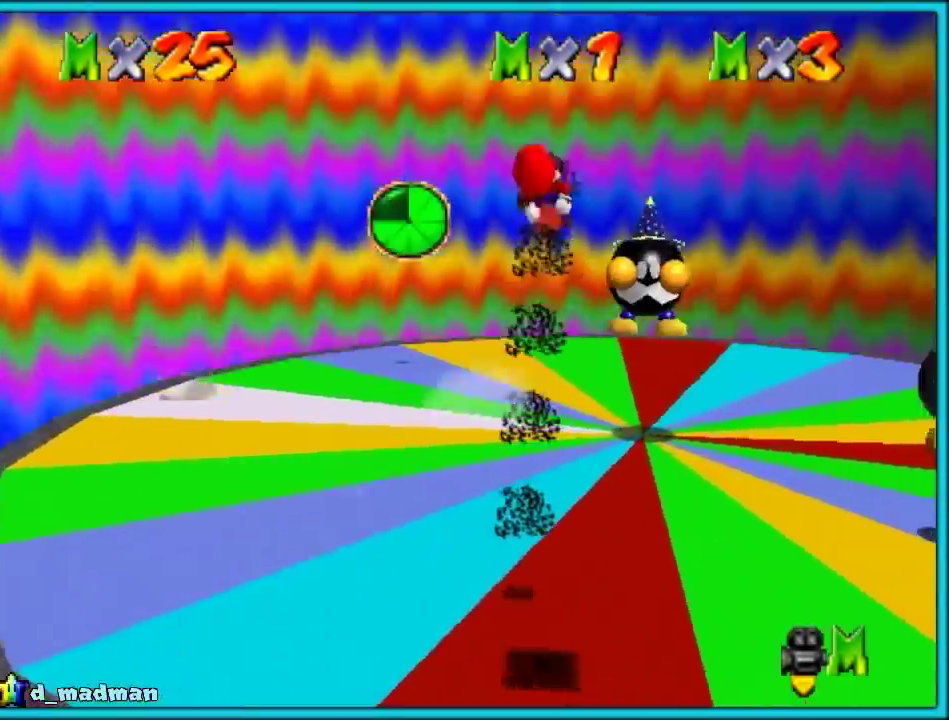
{"buttons": [], "events": []}
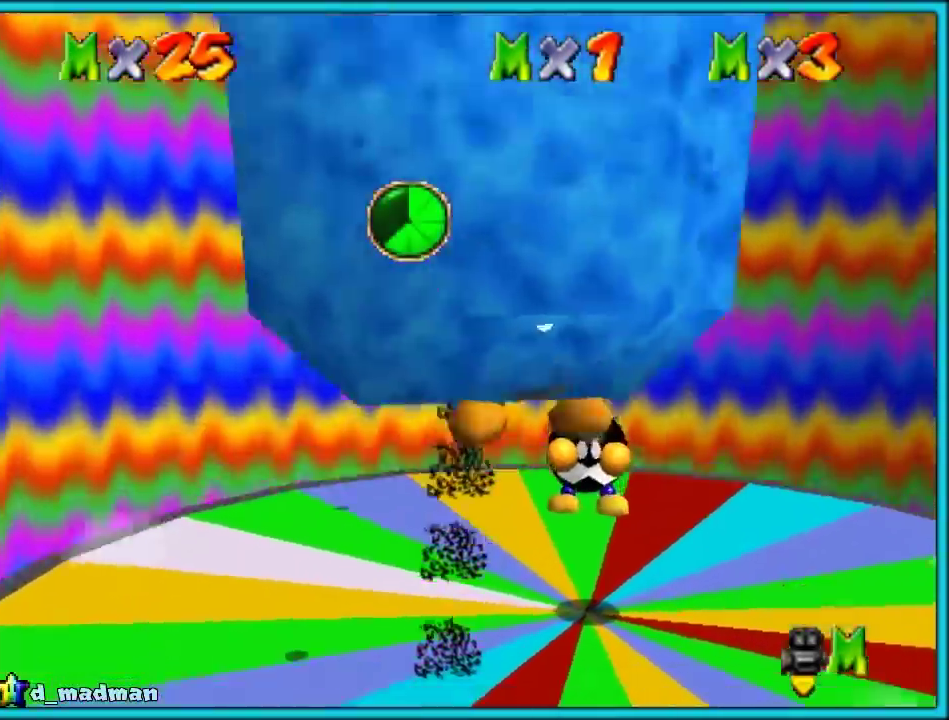
{"buttons": [], "events": [[283, "C_RIGHT", "down"], [400, "C_RIGHT", "up"]]}
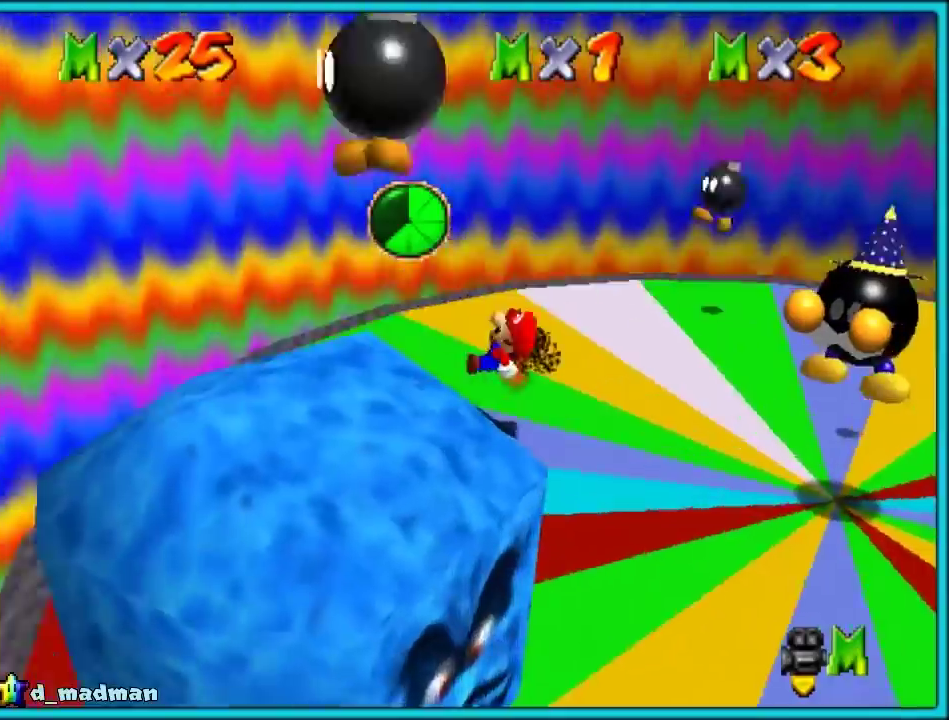
{"buttons": [], "events": []}
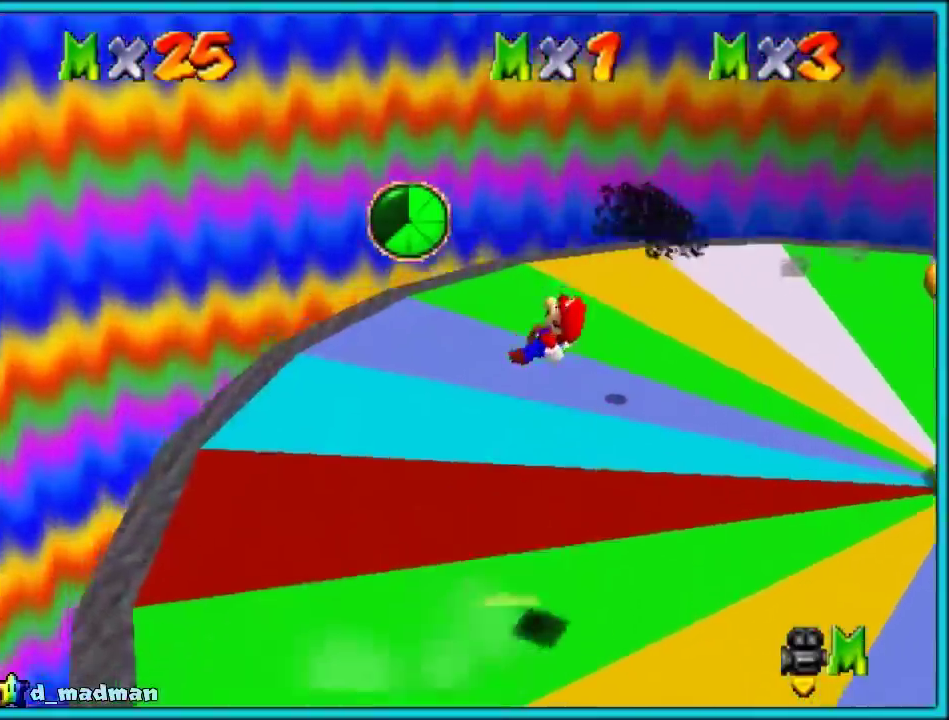
{"buttons": ["C_LEFT"], "events": [[400, "C_LEFT", "down"]]}
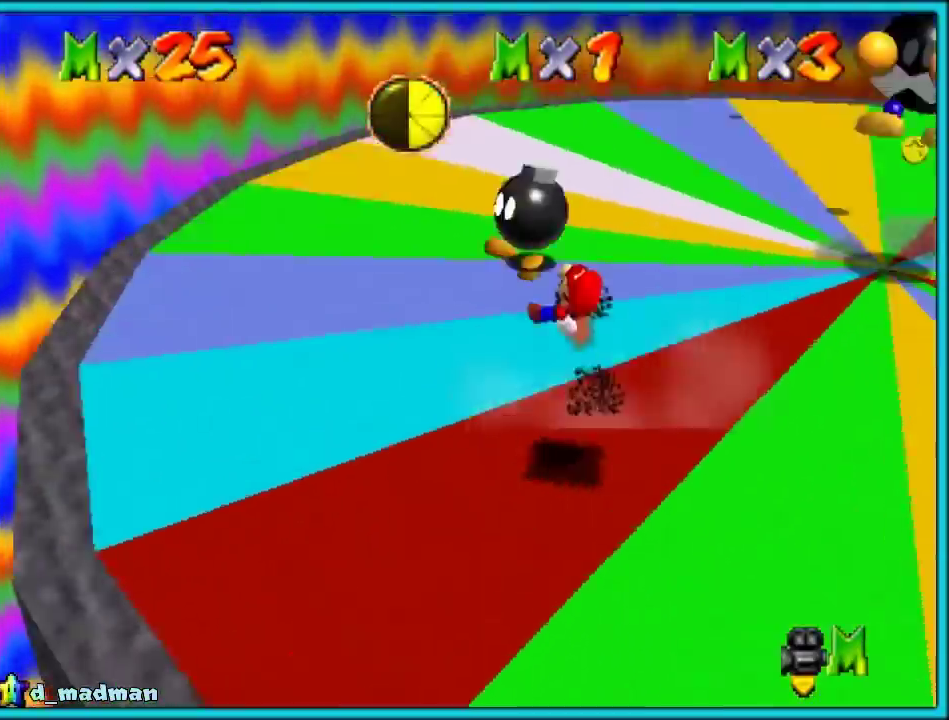
{"buttons": [], "events": [[33, "C_LEFT", "up"]]}